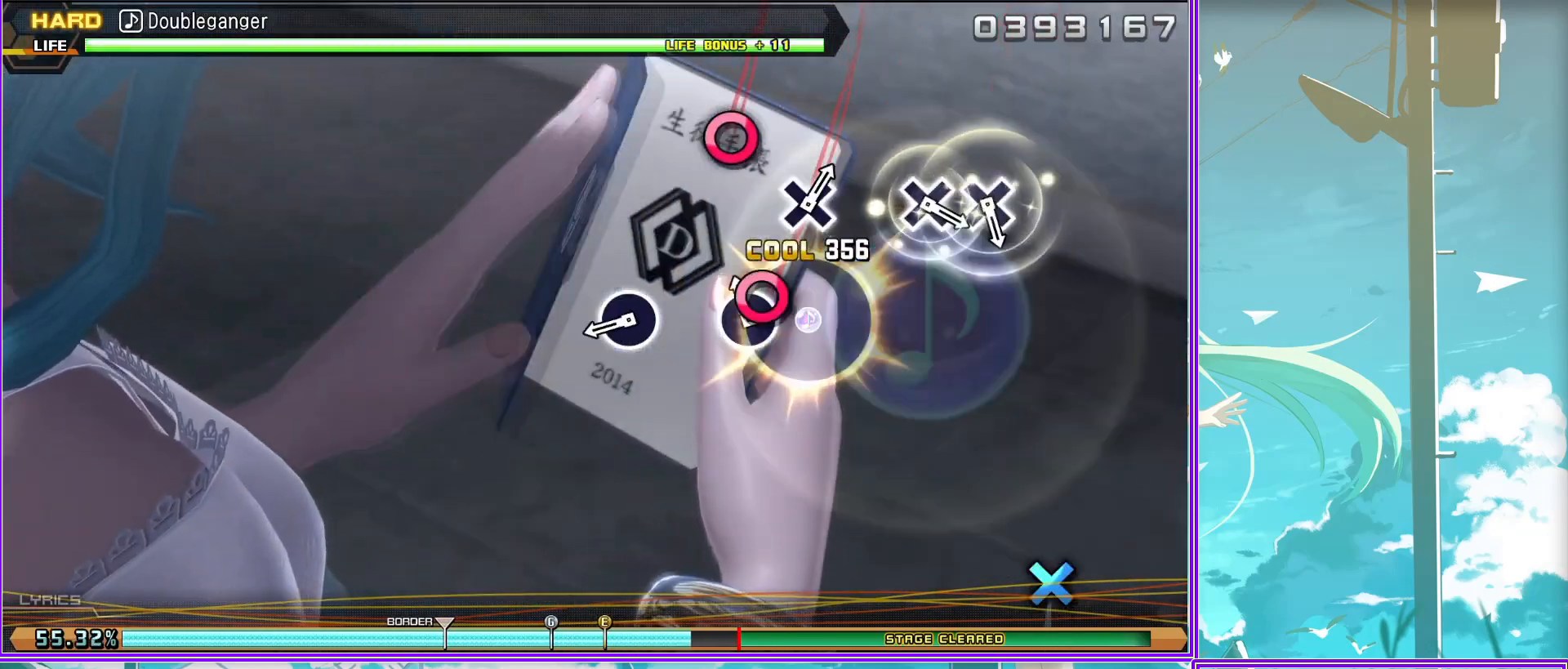
Gameplay with a controller (PlayStation layout); each line is a JSON object with the inputs held at the frame after it. "events" lists button and stick changes between this image and that frame as [ms after this image, input, new state], when the widget could be followed in between.
{"buttons": ["L2"], "left_stick": "center", "right_stick": "center", "events": [[217, "CROSS", "down"], [283, "CROSS", "up"], [417, "CROSS", "down"], [483, "CROSS", "up"]]}
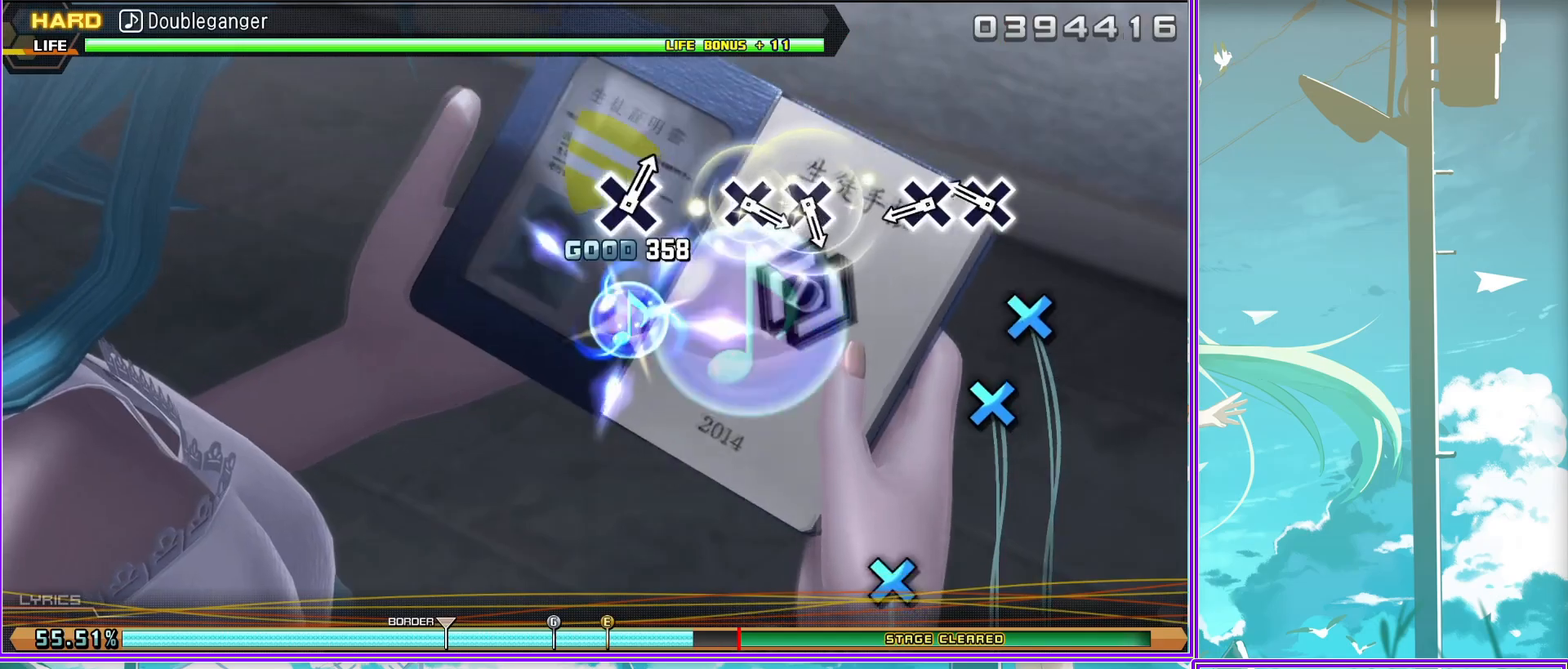
{"buttons": ["L2"], "left_stick": "center", "right_stick": "center", "events": [[217, "CROSS", "down"], [317, "CROSS", "up"], [383, "CROSS", "down"], [483, "CROSS", "up"]]}
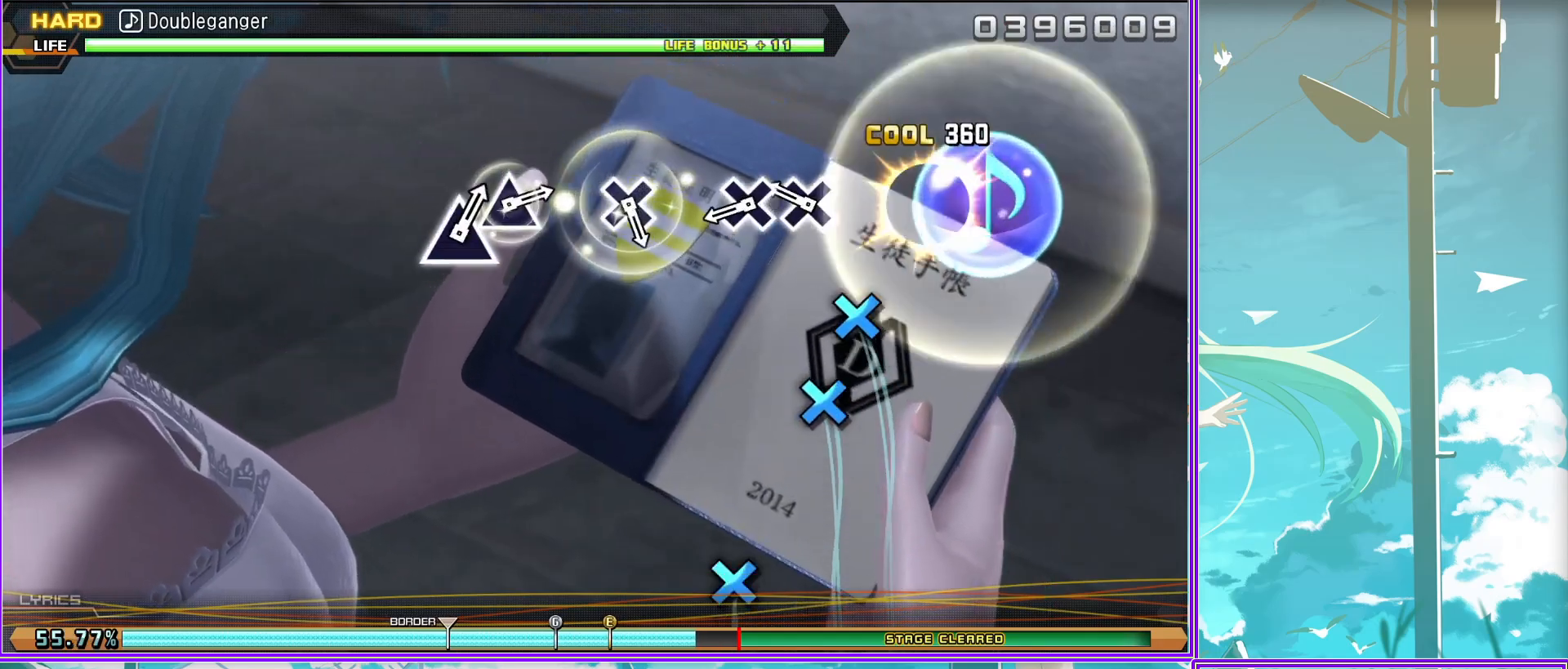
{"buttons": [], "left_stick": "center", "right_stick": "center", "events": [[233, "CROSS", "down"], [317, "CROSS", "up"], [483, "L2", "up"]]}
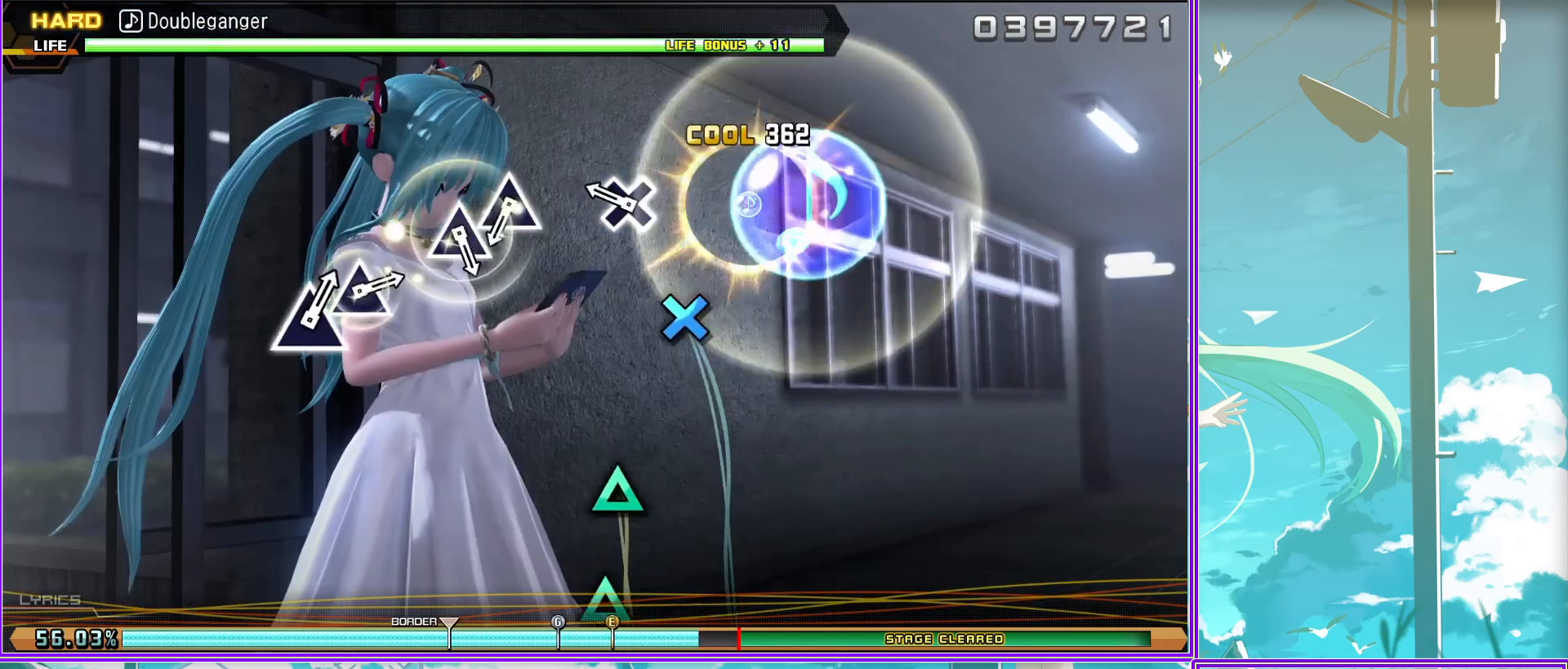
{"buttons": [], "left_stick": "center", "right_stick": "center", "events": [[50, "TRIANGLE", "down"], [133, "TRIANGLE", "up"], [250, "TRIANGLE", "down"], [317, "TRIANGLE", "up"]]}
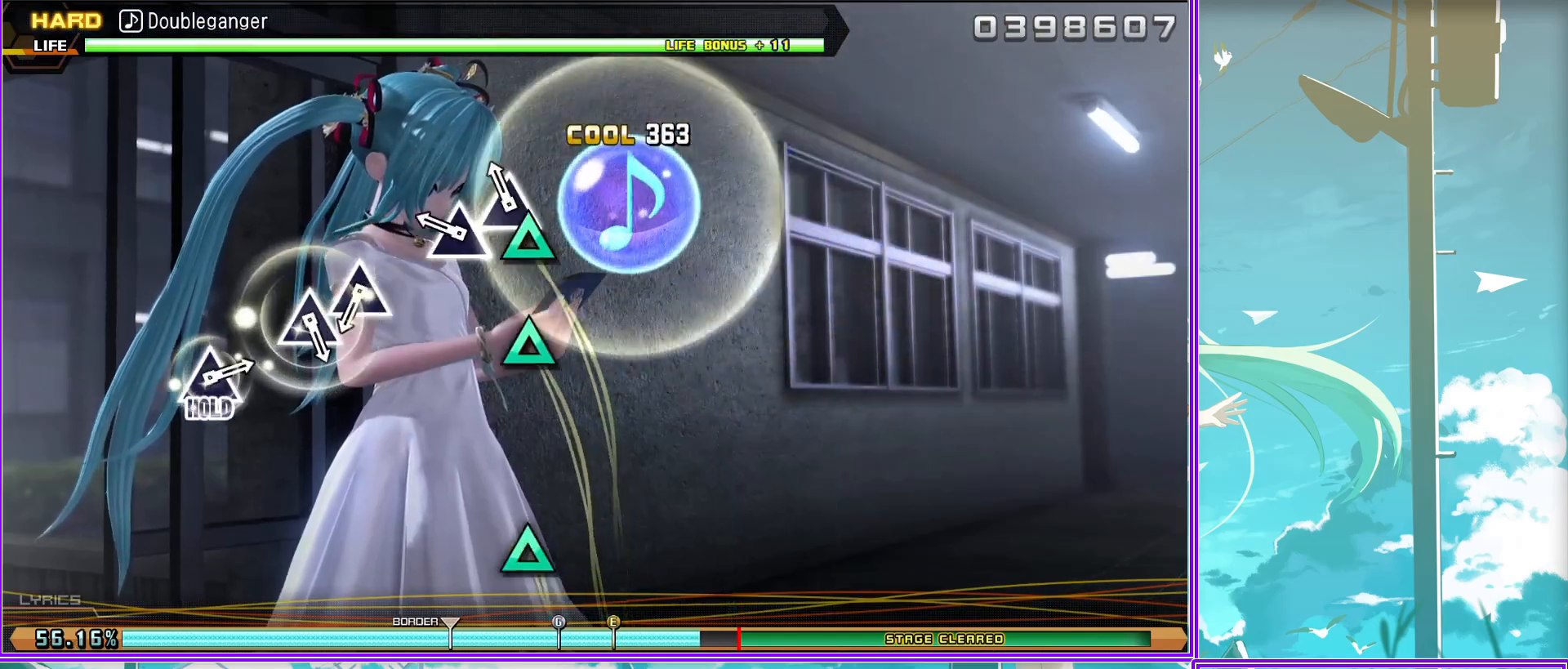
{"buttons": [], "left_stick": "center", "right_stick": "center", "events": [[83, "TRIANGLE", "down"], [150, "TRIANGLE", "up"], [233, "TRIANGLE", "down"], [333, "TRIANGLE", "up"]]}
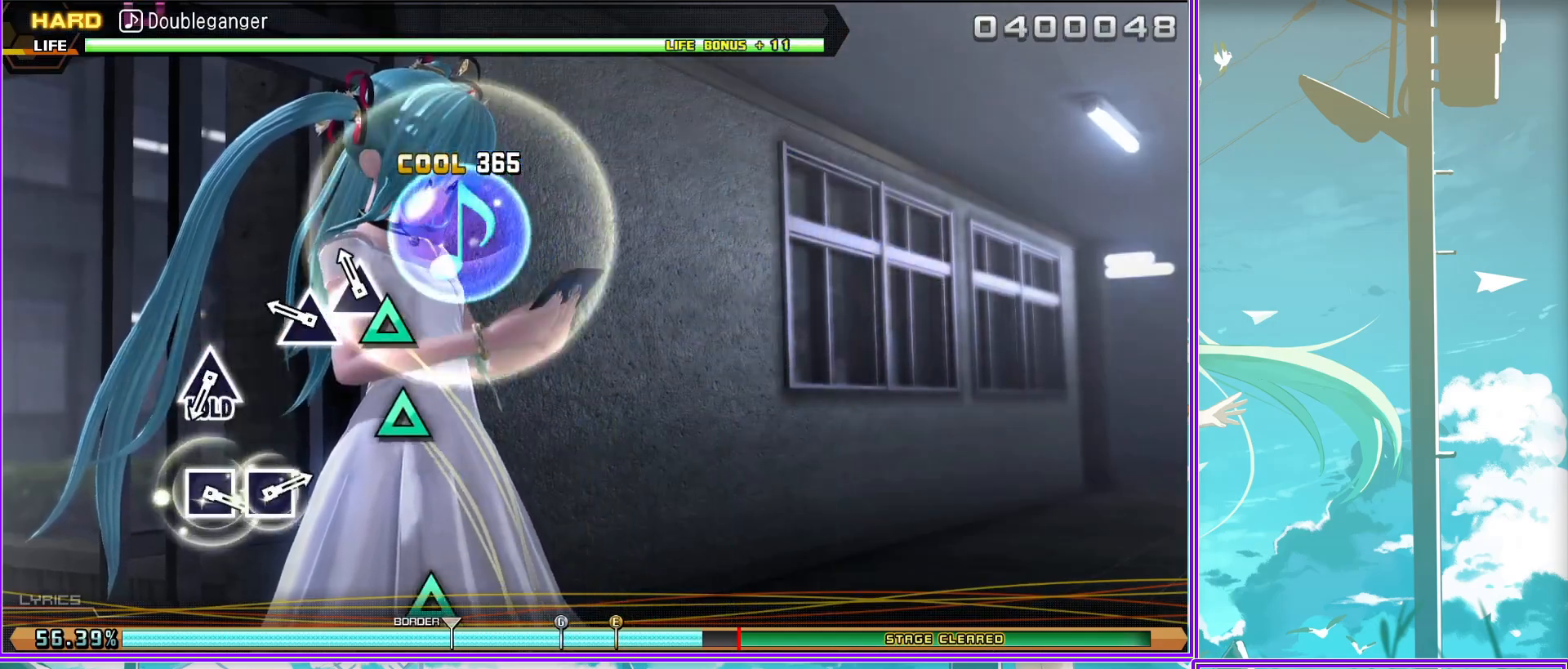
{"buttons": ["L2"], "left_stick": "center", "right_stick": "center", "events": [[50, "TRIANGLE", "down"], [167, "TRIANGLE", "up"], [200, "L2", "down"], [417, "SQUARE", "down"], [467, "SQUARE", "up"]]}
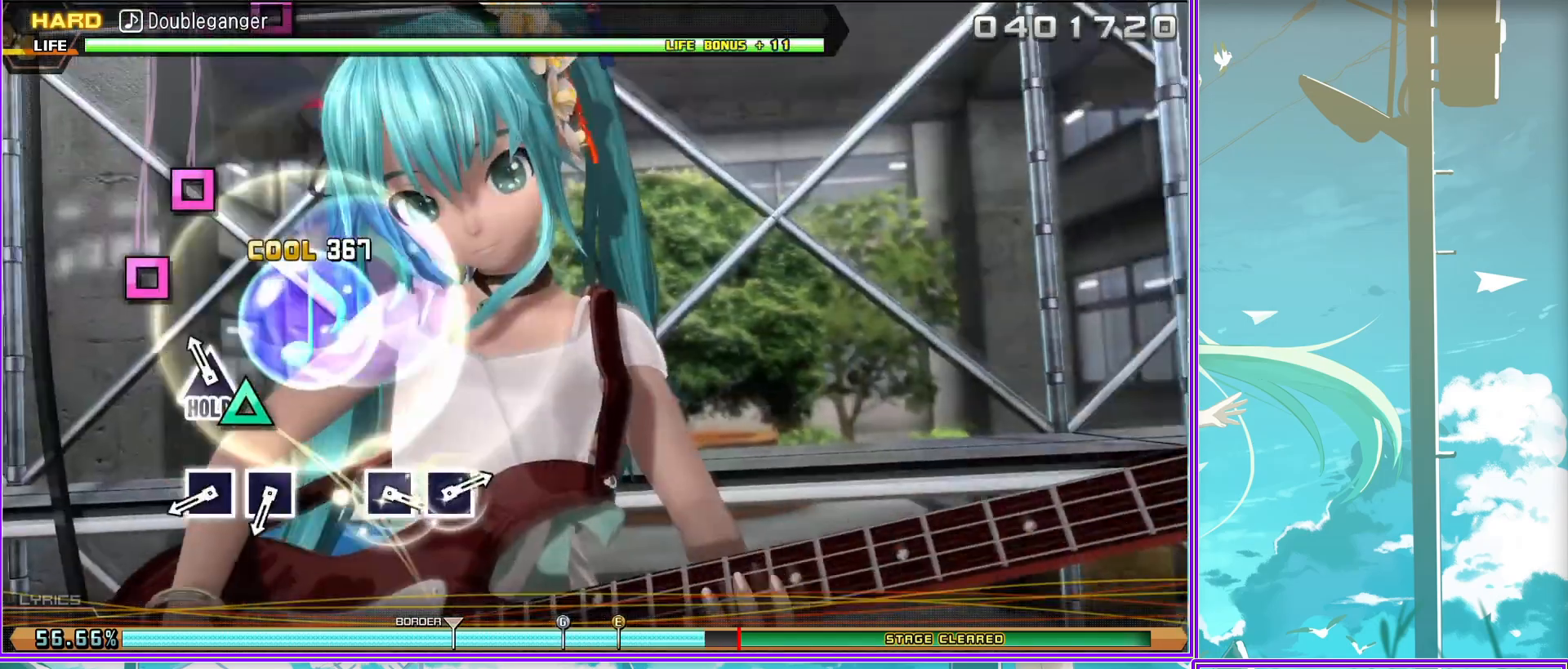
{"buttons": ["L2"], "left_stick": "center", "right_stick": "center", "events": [[83, "SQUARE", "down"], [150, "SQUARE", "up"], [433, "SQUARE", "down"], [483, "SQUARE", "up"]]}
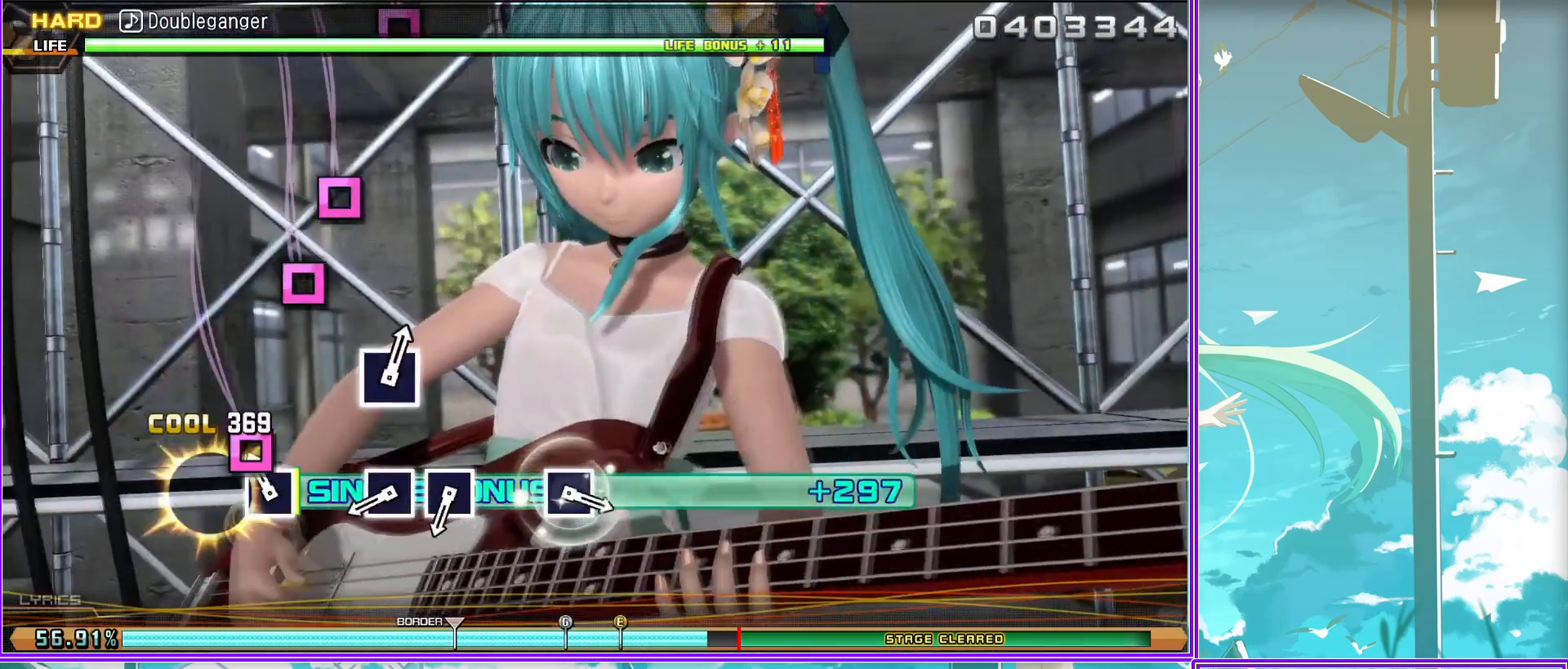
{"buttons": ["L2"], "left_stick": "center", "right_stick": "center", "events": [[67, "SQUARE", "down"], [150, "SQUARE", "up"], [433, "SQUARE", "down"], [483, "SQUARE", "up"]]}
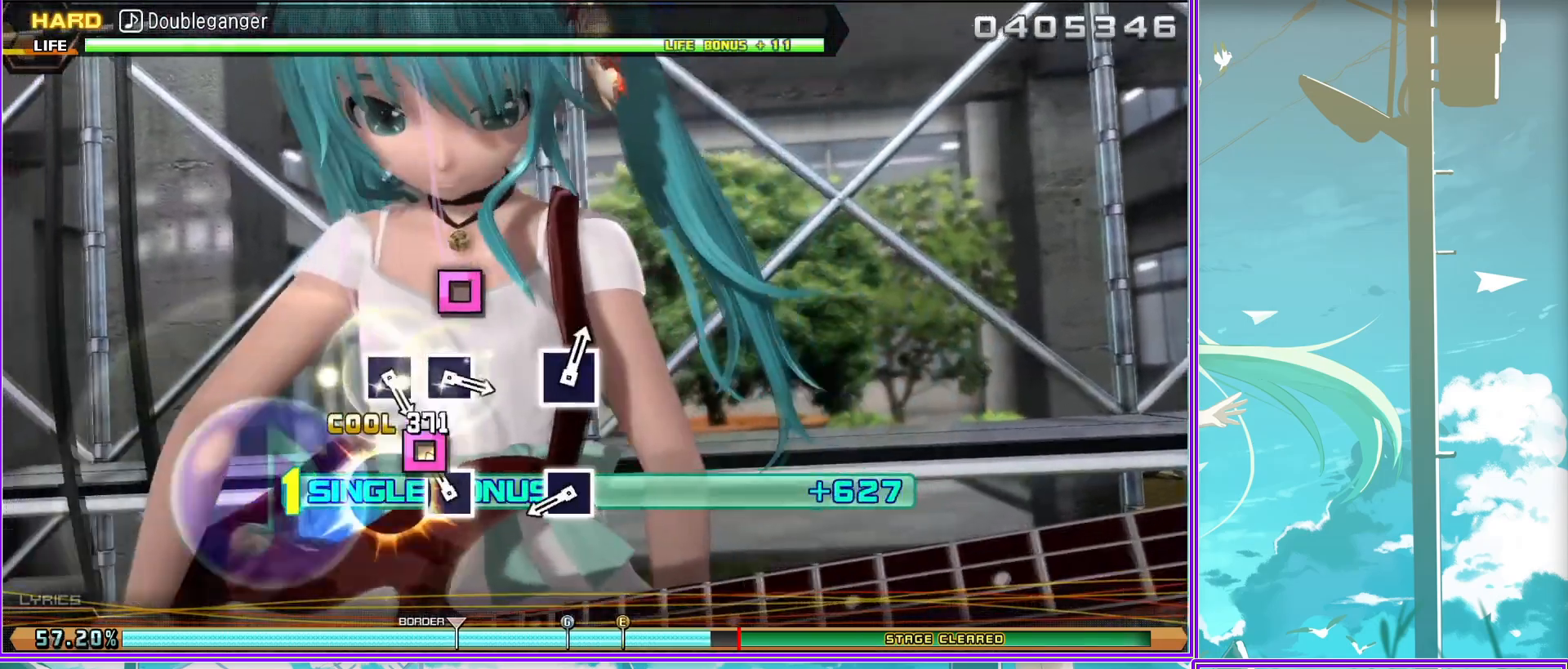
{"buttons": ["L2"], "left_stick": "center", "right_stick": "center", "events": [[233, "SQUARE", "down"], [333, "SQUARE", "up"], [433, "SQUARE", "down"], [500, "SQUARE", "up"]]}
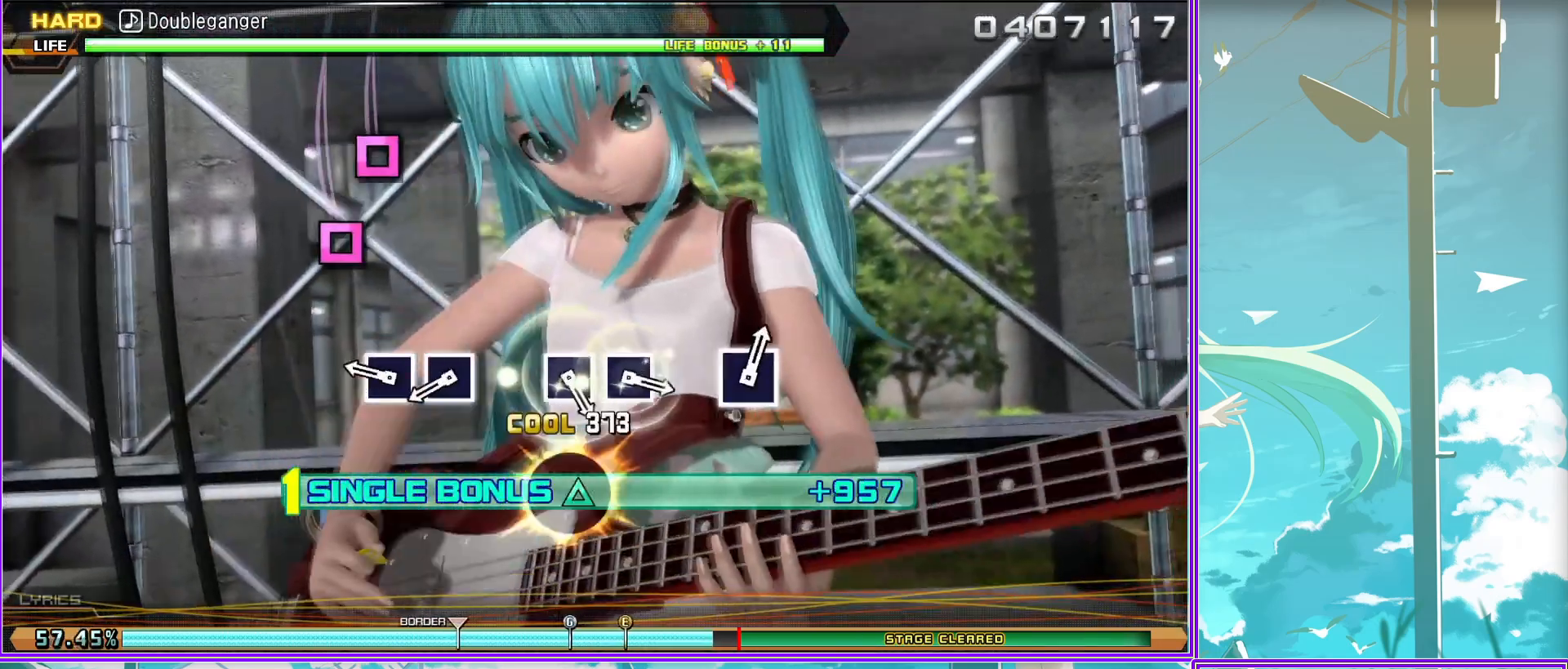
{"buttons": ["SQUARE", "L2"], "left_stick": "center", "right_stick": "center", "events": [[267, "SQUARE", "down"], [333, "SQUARE", "up"], [450, "SQUARE", "down"]]}
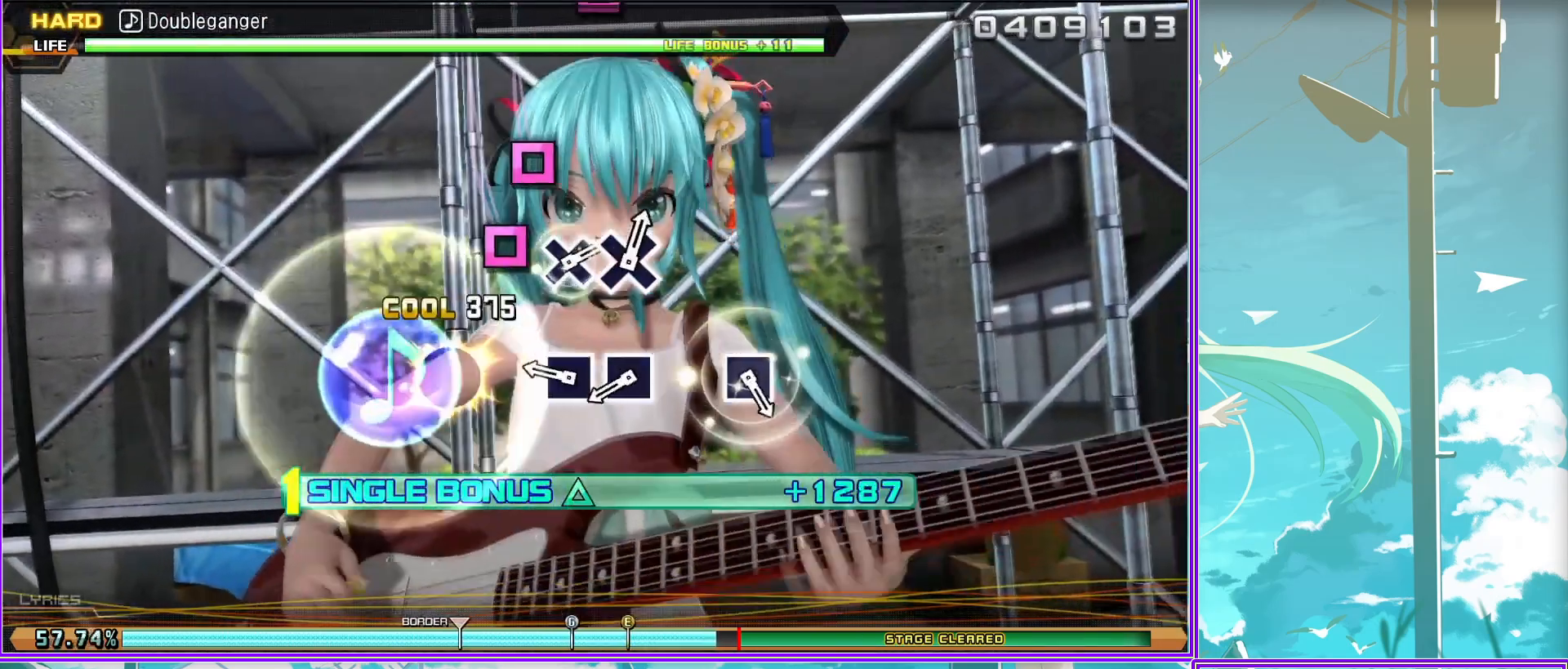
{"buttons": ["L2"], "left_stick": "center", "right_stick": "center", "events": [[33, "SQUARE", "up"], [283, "SQUARE", "down"], [383, "SQUARE", "up"]]}
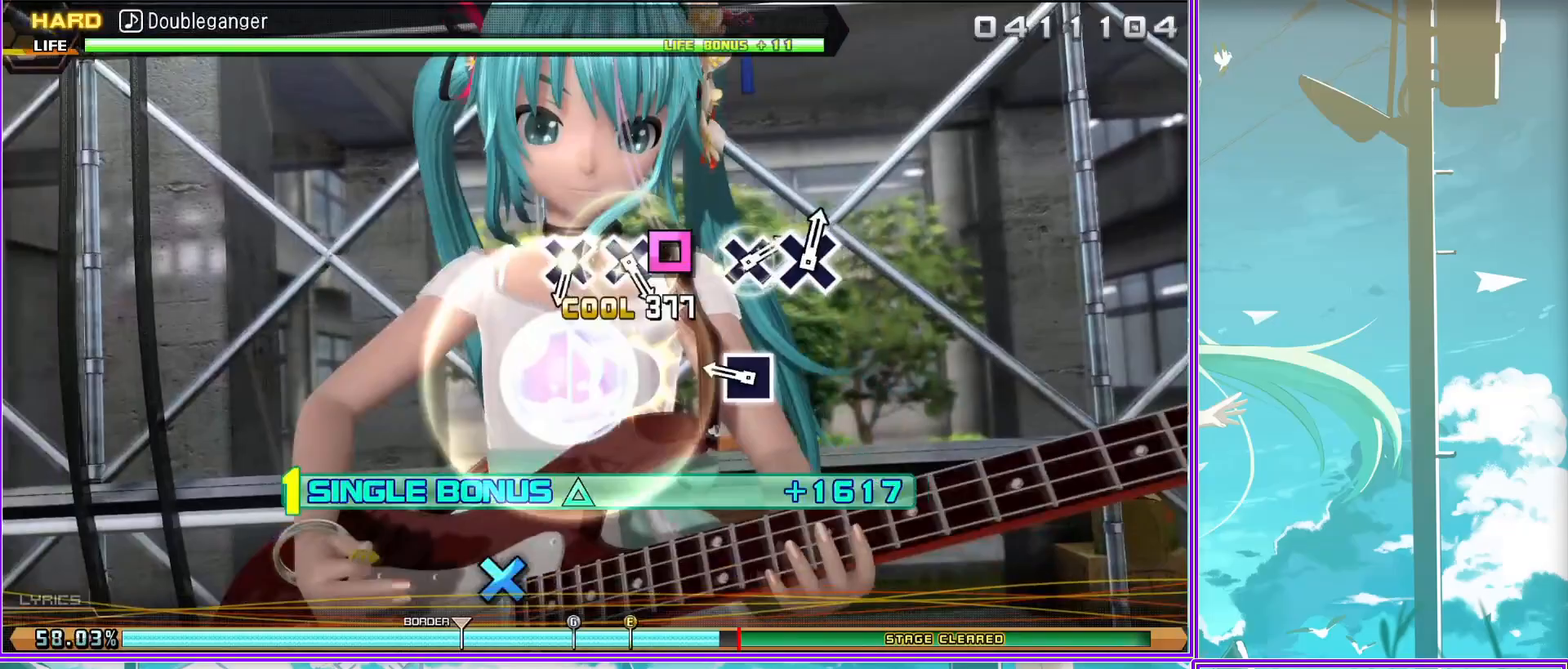
{"buttons": ["L2"], "left_stick": "center", "right_stick": "center", "events": [[117, "CROSS", "down"], [217, "CROSS", "up"], [283, "CROSS", "down"], [383, "CROSS", "up"]]}
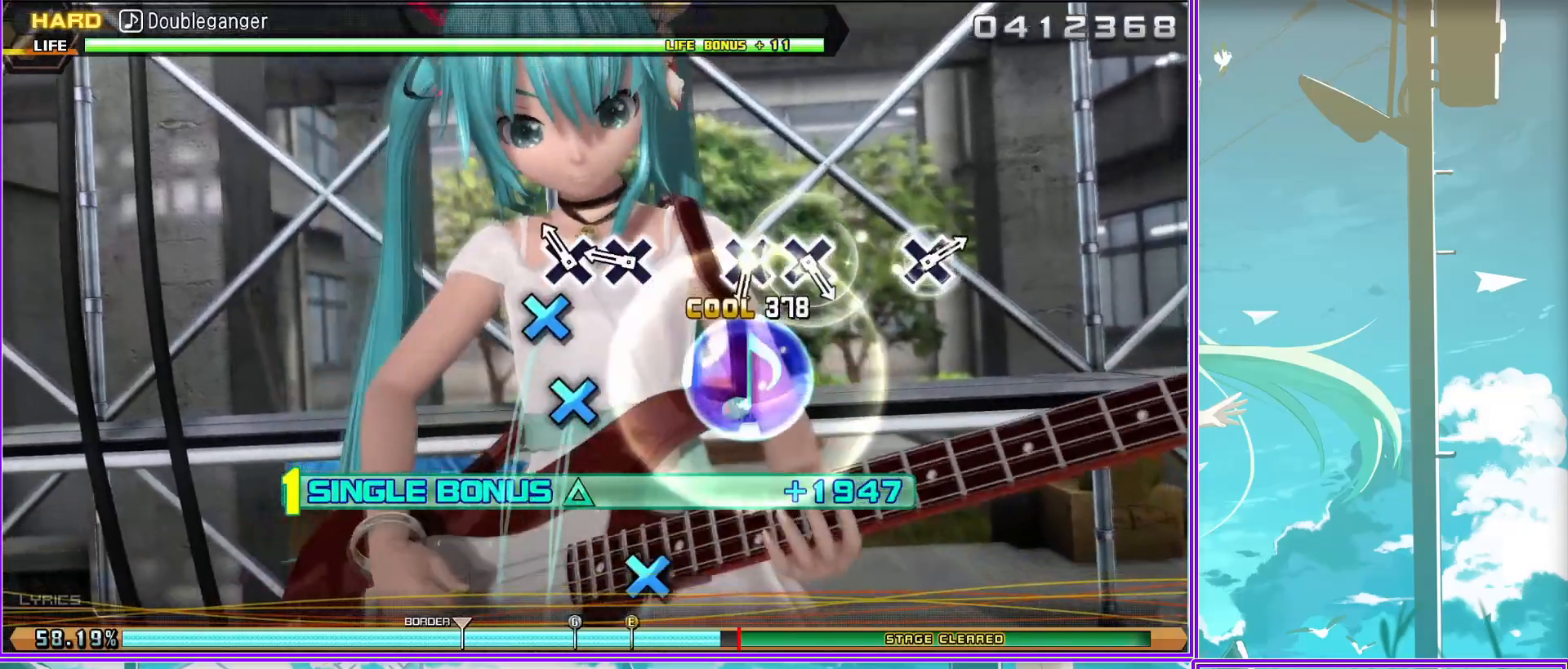
{"buttons": ["L2"], "left_stick": "center", "right_stick": "center", "events": [[150, "CROSS", "down"], [183, "CROSS", "up"], [283, "CROSS", "down"], [367, "CROSS", "up"]]}
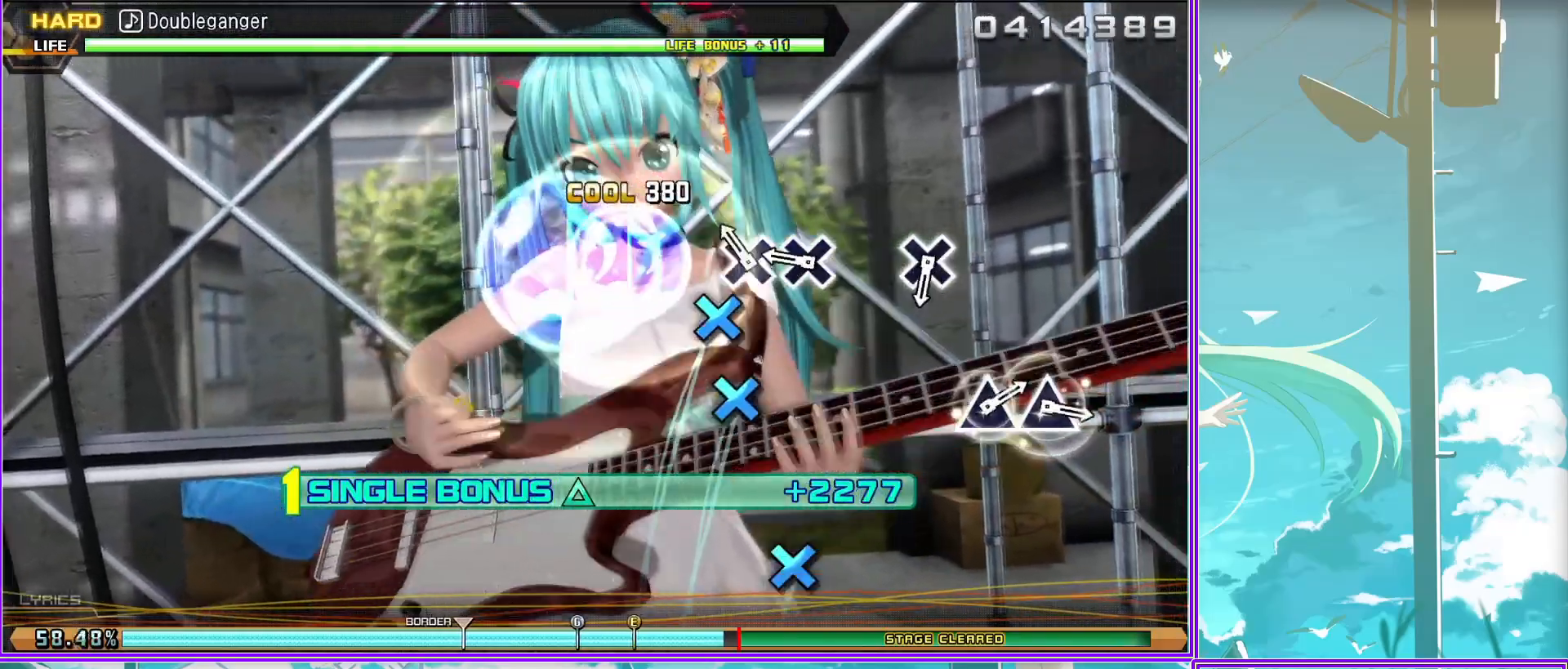
{"buttons": ["L2"], "left_stick": "center", "right_stick": "center", "events": [[150, "CROSS", "down"], [167, "CROSS", "up"], [417, "TRIANGLE", "down"], [500, "TRIANGLE", "up"]]}
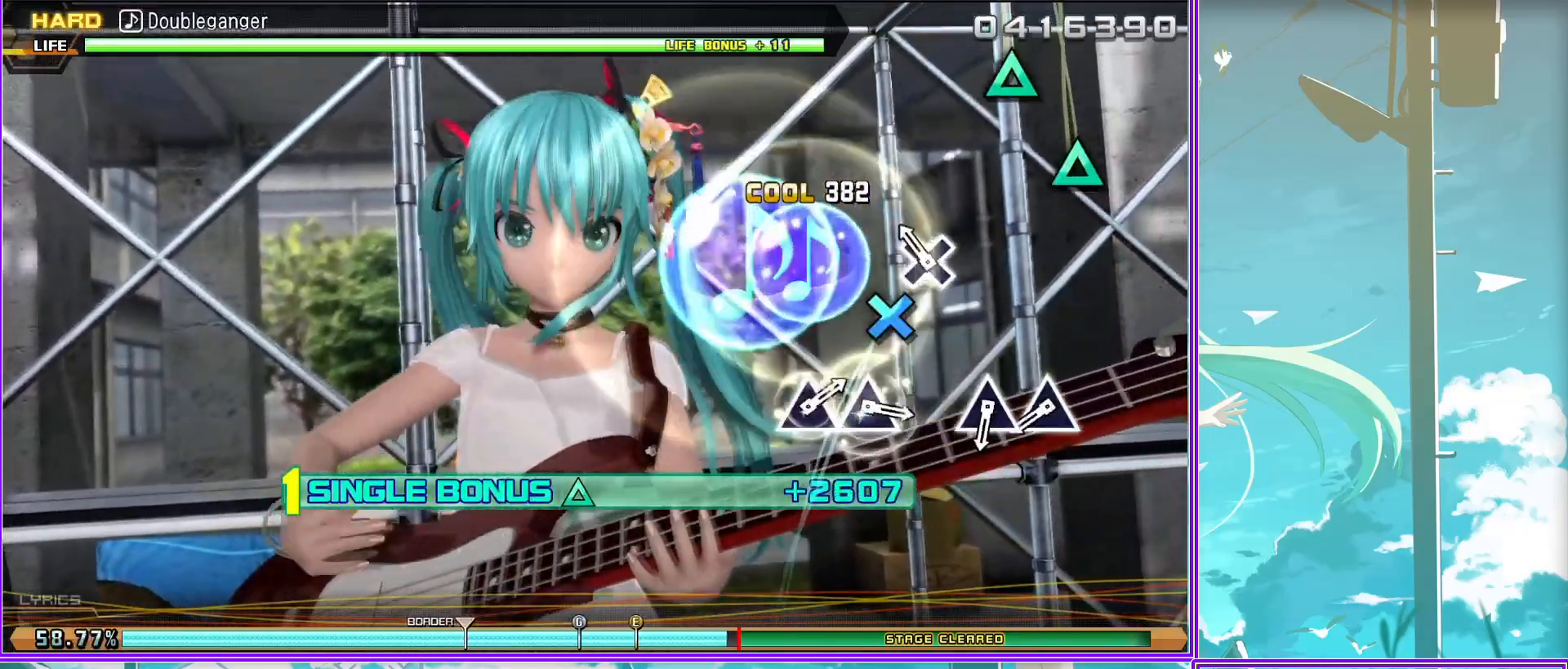
{"buttons": ["L2"], "left_stick": "center", "right_stick": "center", "events": [[133, "TRIANGLE", "down"], [200, "TRIANGLE", "up"], [450, "TRIANGLE", "down"], [500, "TRIANGLE", "up"]]}
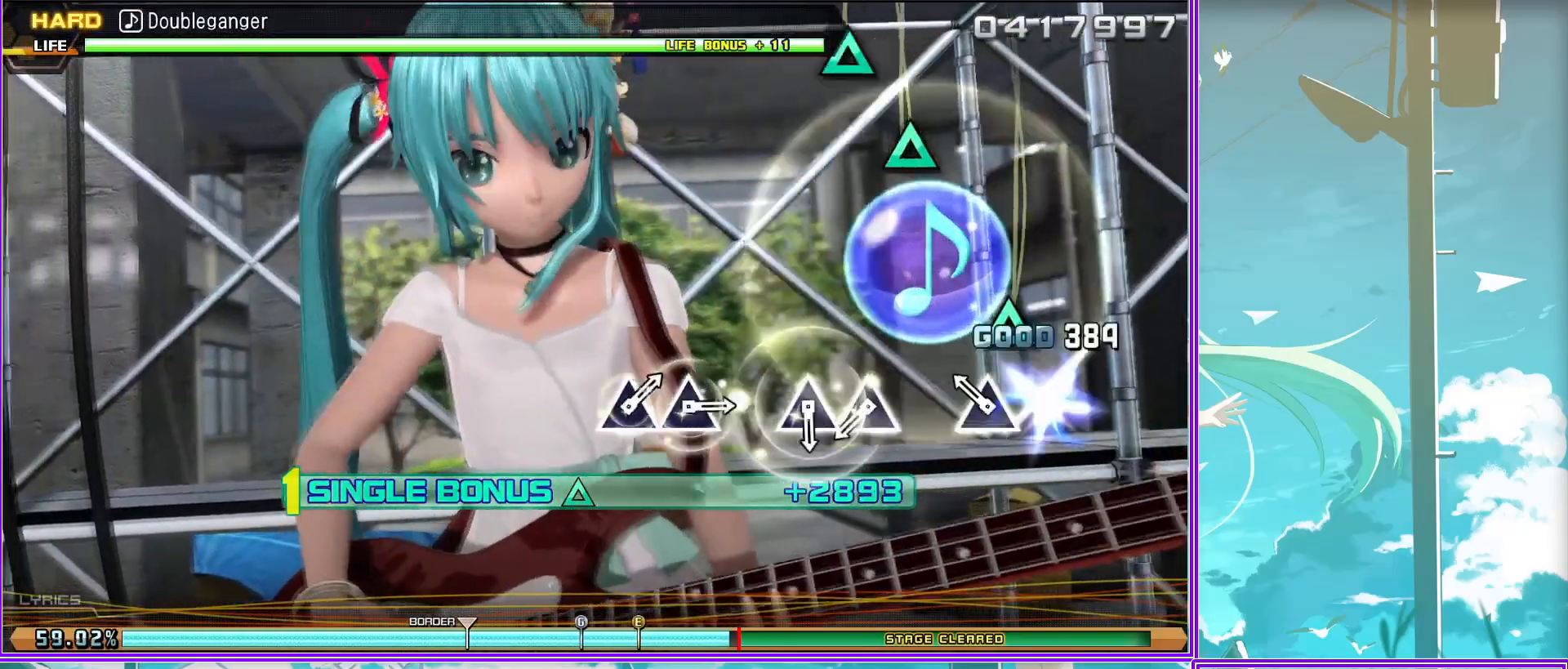
{"buttons": ["L2"], "left_stick": "center", "right_stick": "center", "events": [[100, "TRIANGLE", "down"], [200, "TRIANGLE", "up"], [450, "TRIANGLE", "down"], [500, "TRIANGLE", "up"]]}
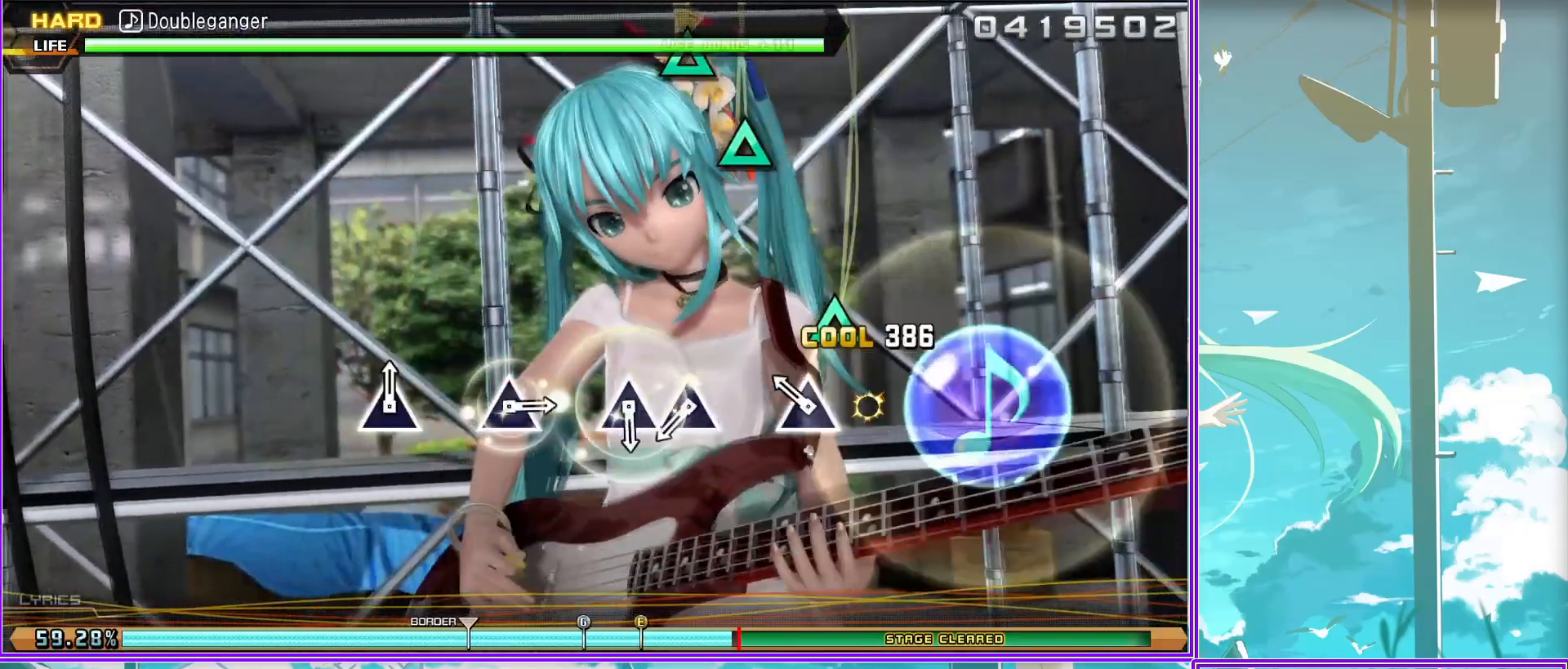
{"buttons": ["TRIANGLE"], "left_stick": "center", "right_stick": "center", "events": [[133, "TRIANGLE", "down"], [217, "TRIANGLE", "up"], [367, "L2", "up"], [467, "TRIANGLE", "down"]]}
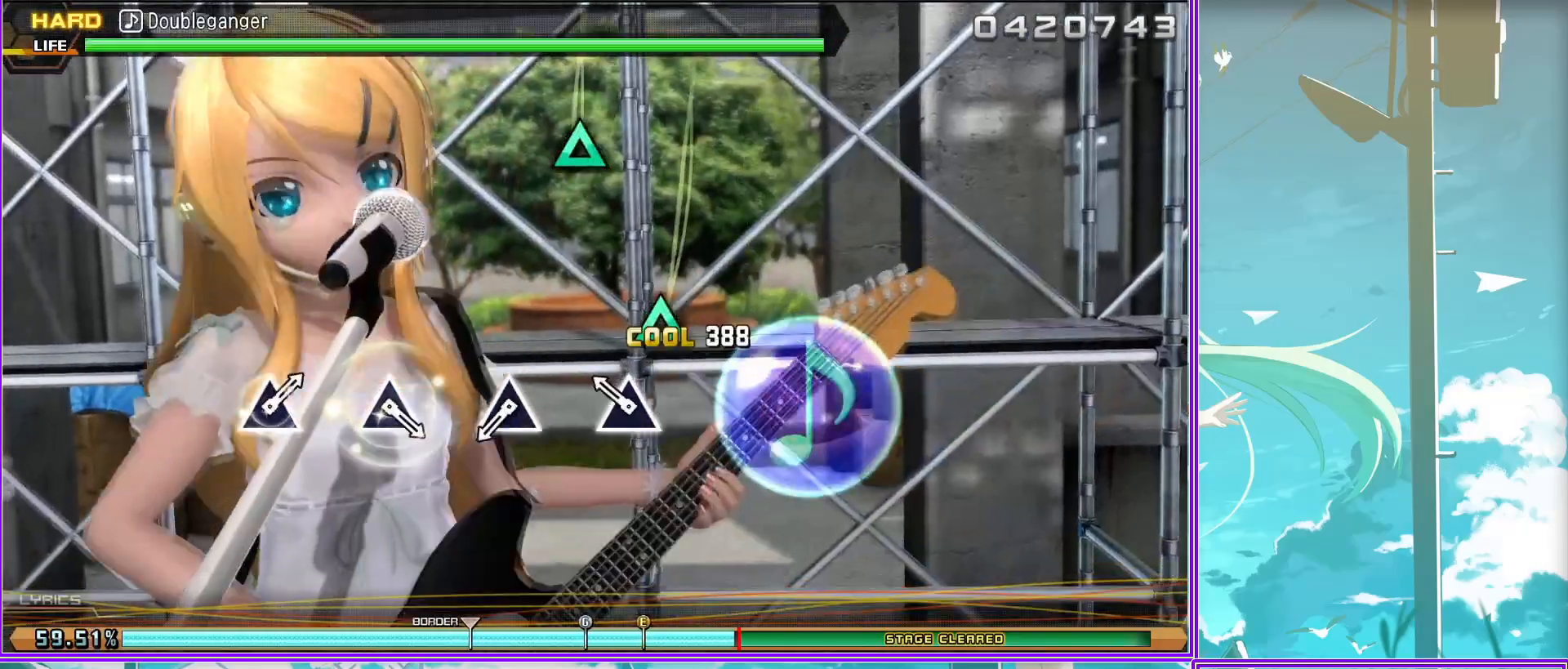
{"buttons": [], "left_stick": "center", "right_stick": "center", "events": [[50, "TRIANGLE", "up"], [317, "TRIANGLE", "down"], [383, "TRIANGLE", "up"]]}
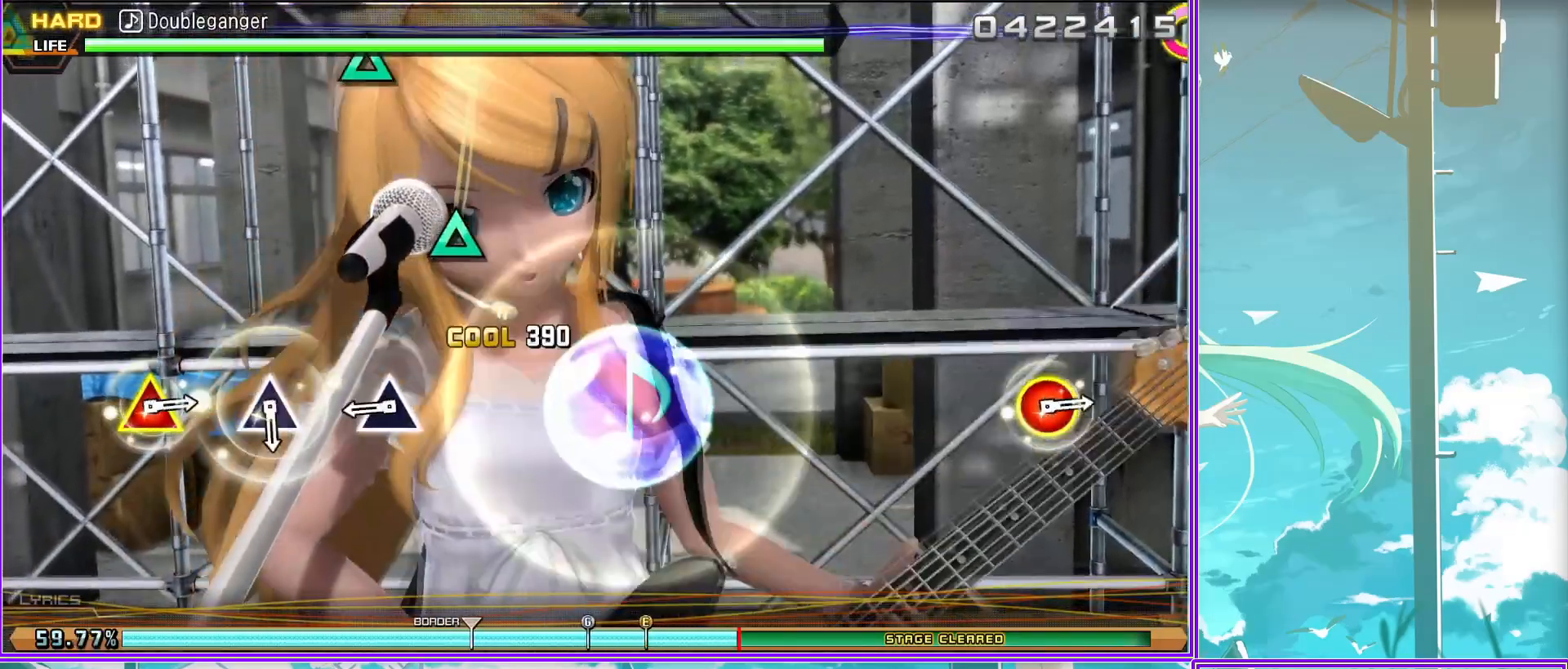
{"buttons": [], "left_stick": "center", "right_stick": "center", "events": [[167, "TRIANGLE", "down"], [233, "TRIANGLE", "up"]]}
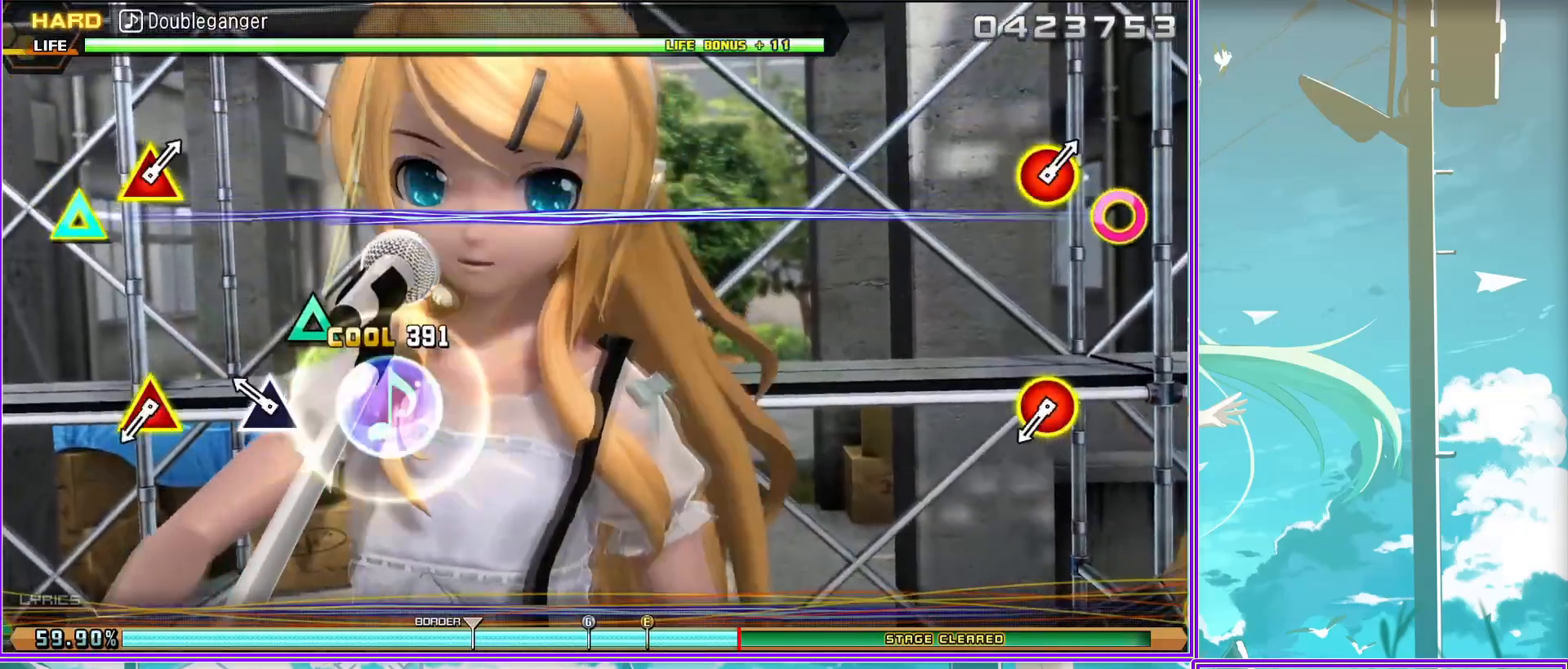
{"buttons": [], "left_stick": "center", "right_stick": "center", "events": [[17, "TRIANGLE", "down"], [50, "CIRCLE", "down"], [150, "TRIANGLE", "up"], [183, "CIRCLE", "up"]]}
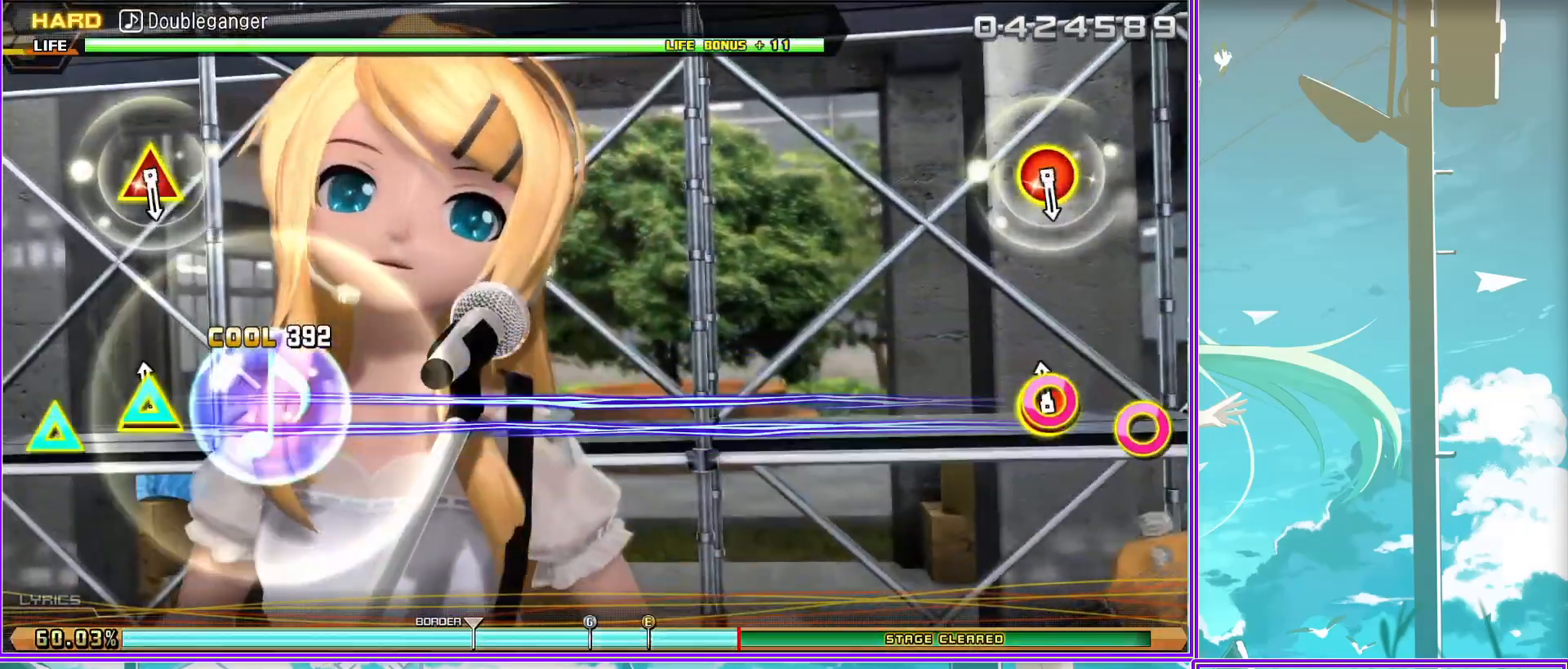
{"buttons": [], "left_stick": "center", "right_stick": "center", "events": [[150, "TRIANGLE", "down"], [183, "CIRCLE", "down"], [333, "TRIANGLE", "up"], [367, "CIRCLE", "up"]]}
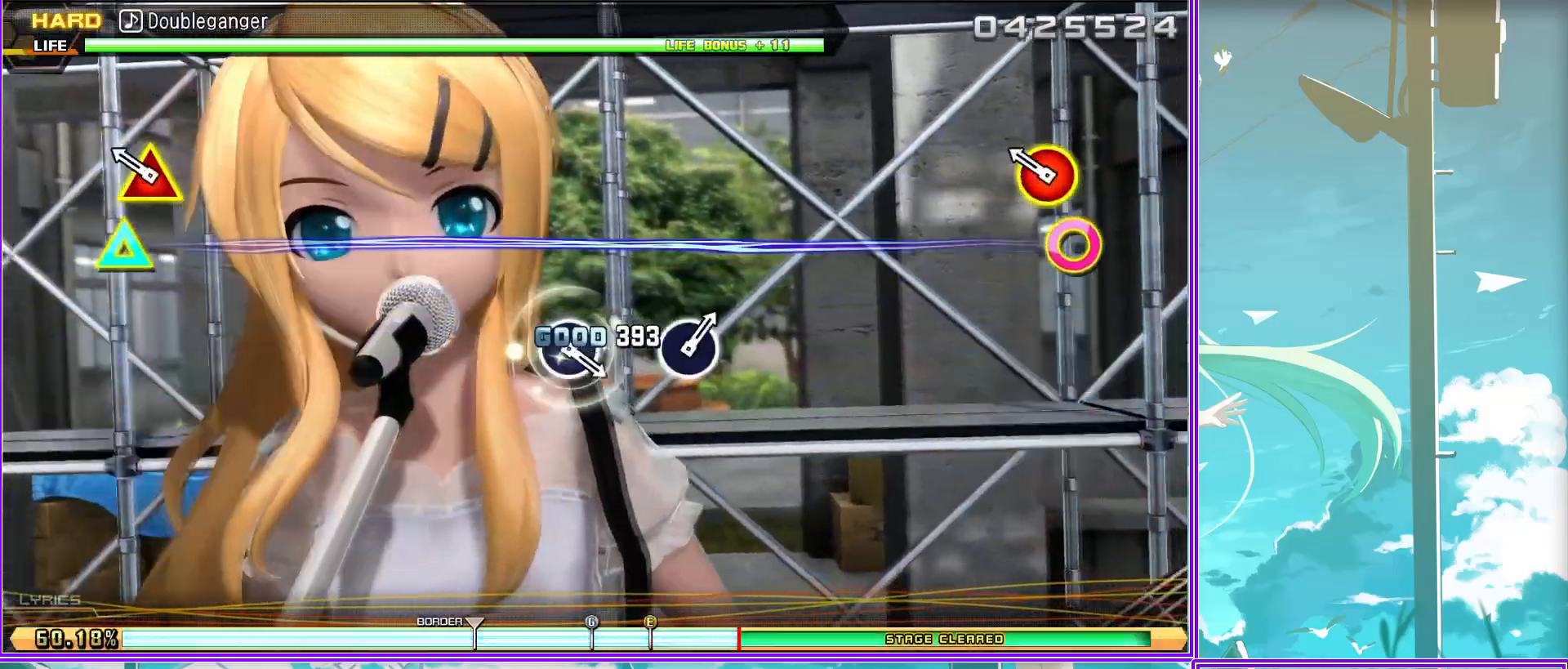
{"buttons": [], "left_stick": "center", "right_stick": "center", "events": [[317, "CIRCLE", "down"], [433, "CIRCLE", "up"]]}
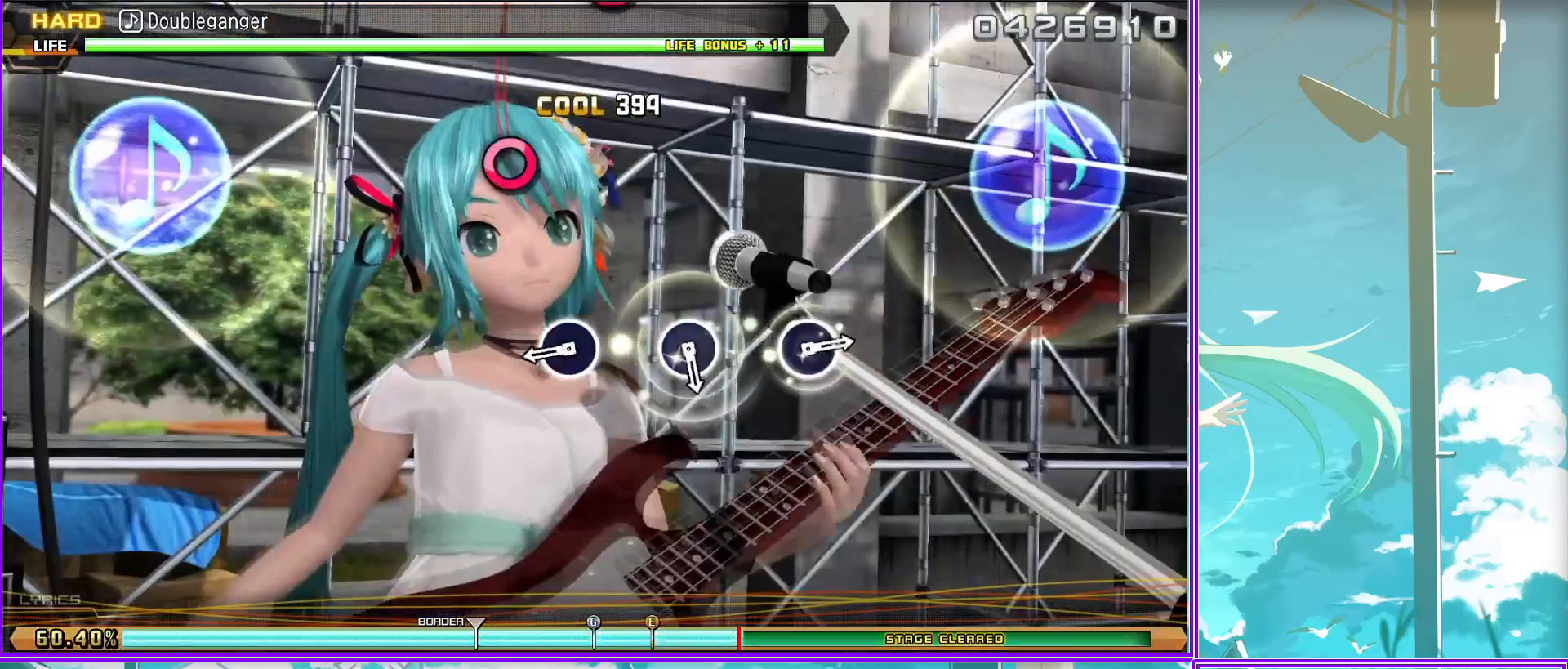
{"buttons": [], "left_stick": "center", "right_stick": "center", "events": [[183, "CIRCLE", "down"], [300, "CIRCLE", "up"]]}
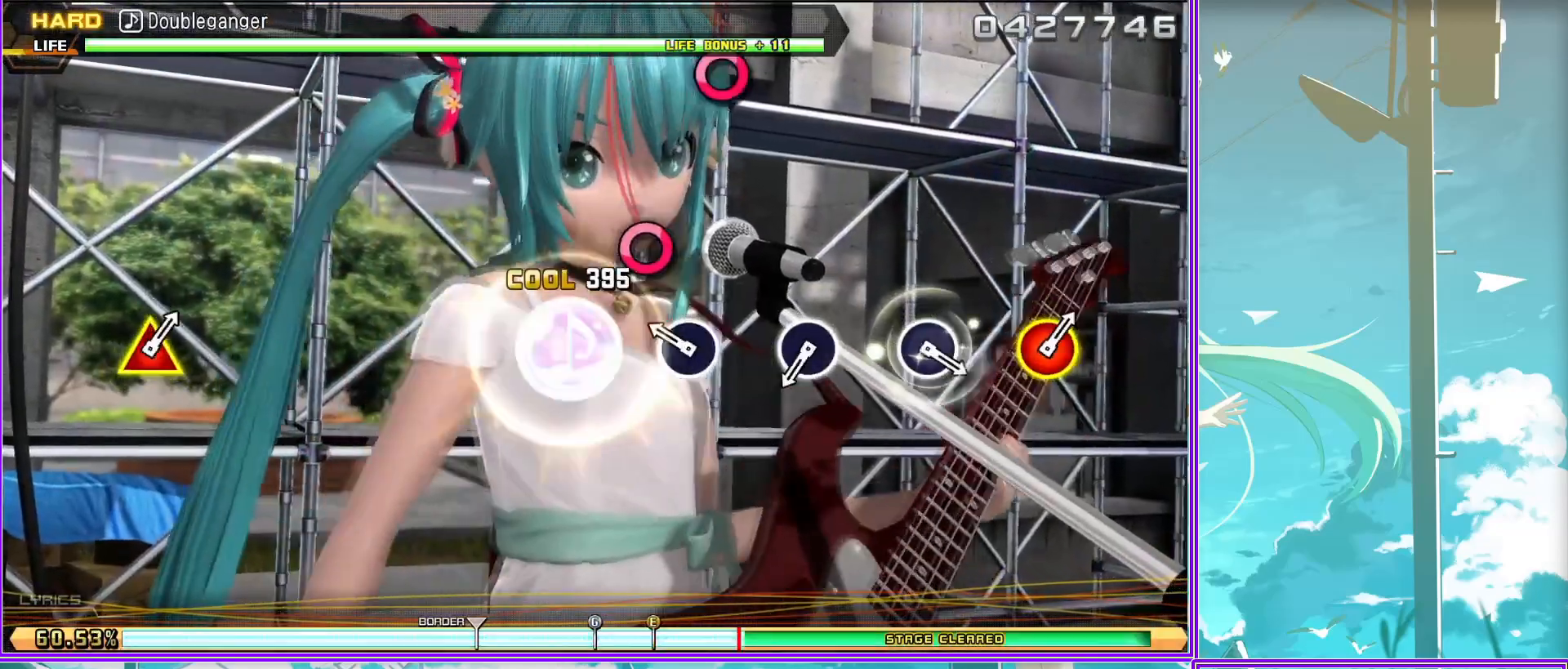
{"buttons": [], "left_stick": "center", "right_stick": "center", "events": [[17, "CIRCLE", "down"], [117, "CIRCLE", "up"], [333, "CIRCLE", "down"], [450, "CIRCLE", "up"]]}
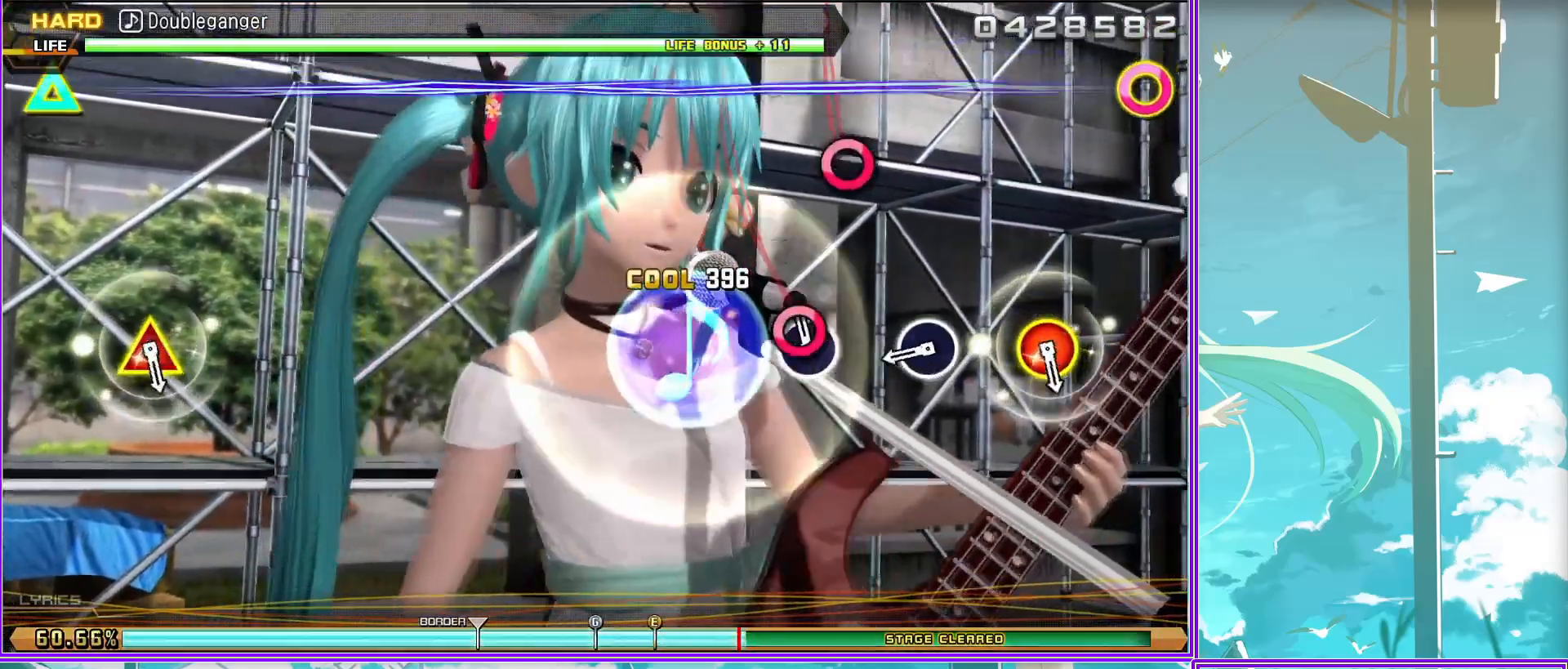
{"buttons": [], "left_stick": "center", "right_stick": "center", "events": [[167, "TRIANGLE", "down"], [183, "CIRCLE", "down"], [300, "TRIANGLE", "up"], [333, "CIRCLE", "up"]]}
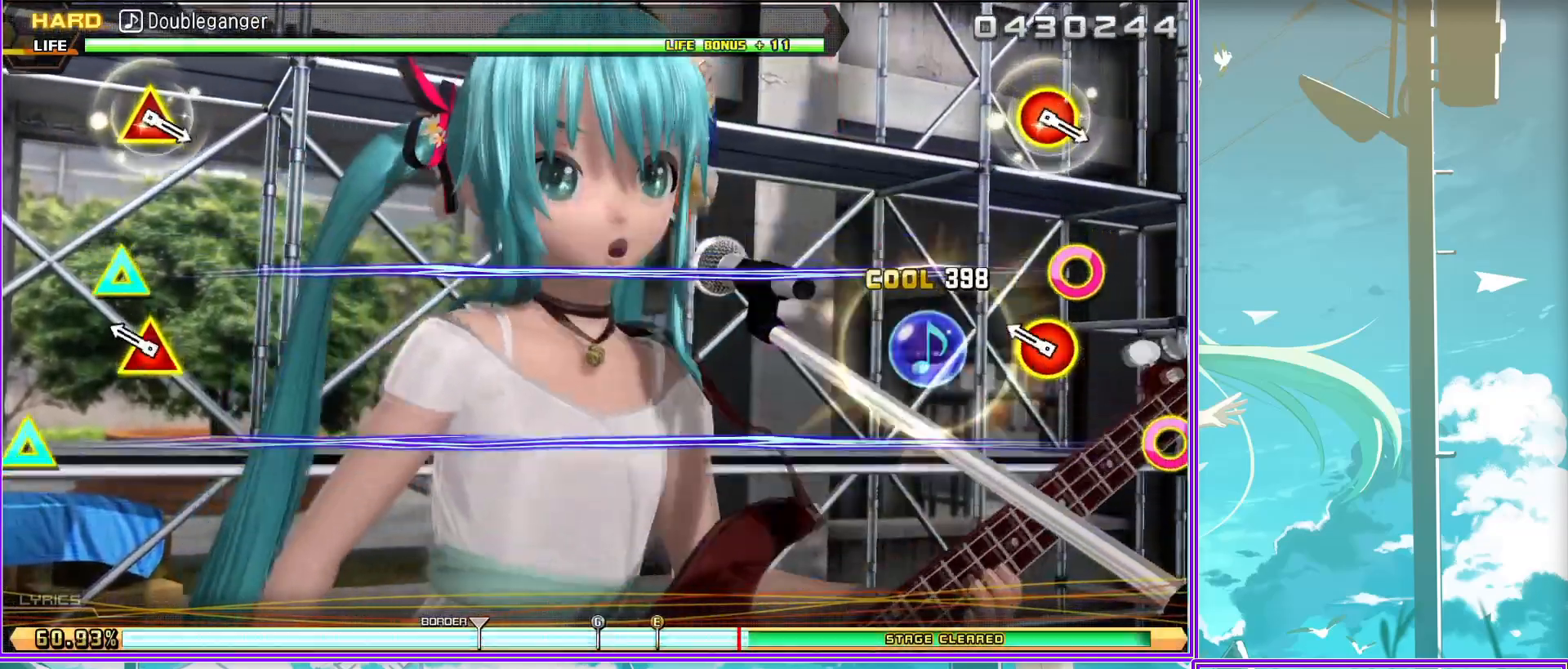
{"buttons": ["CIRCLE", "TRIANGLE"], "left_stick": "center", "right_stick": "center", "events": [[367, "TRIANGLE", "down"], [383, "CIRCLE", "down"]]}
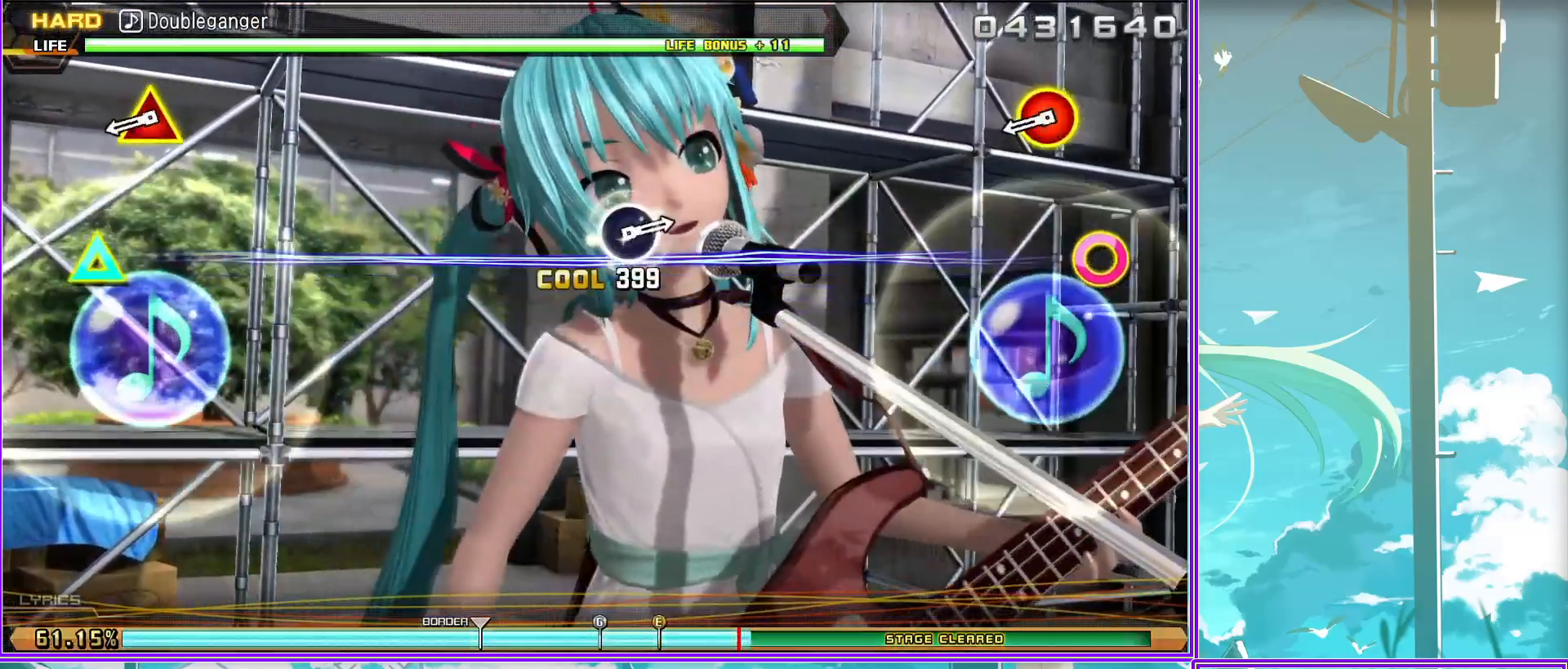
{"buttons": [], "left_stick": "center", "right_stick": "center", "events": [[17, "TRIANGLE", "up"], [67, "CIRCLE", "up"]]}
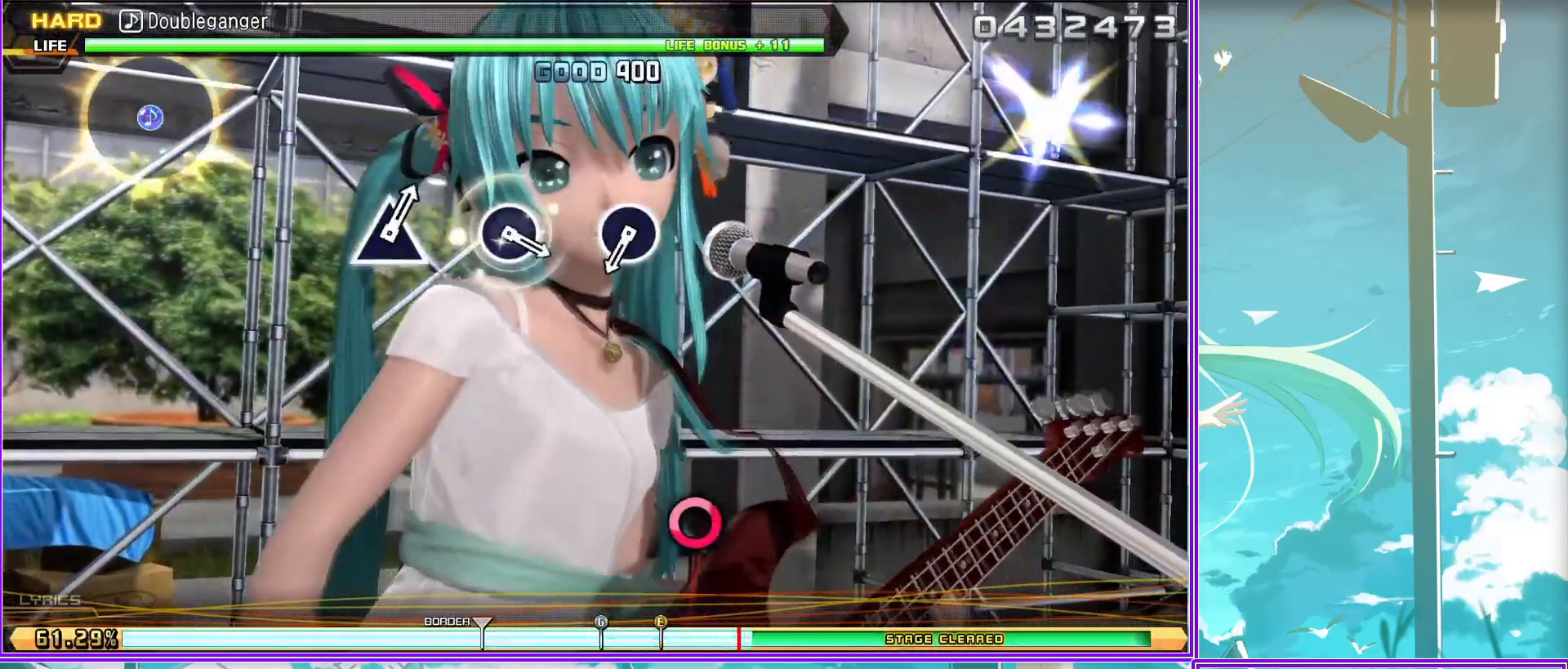
{"buttons": ["CIRCLE"], "left_stick": "center", "right_stick": "center", "events": [[83, "CIRCLE", "down"], [183, "CIRCLE", "up"], [400, "CIRCLE", "down"]]}
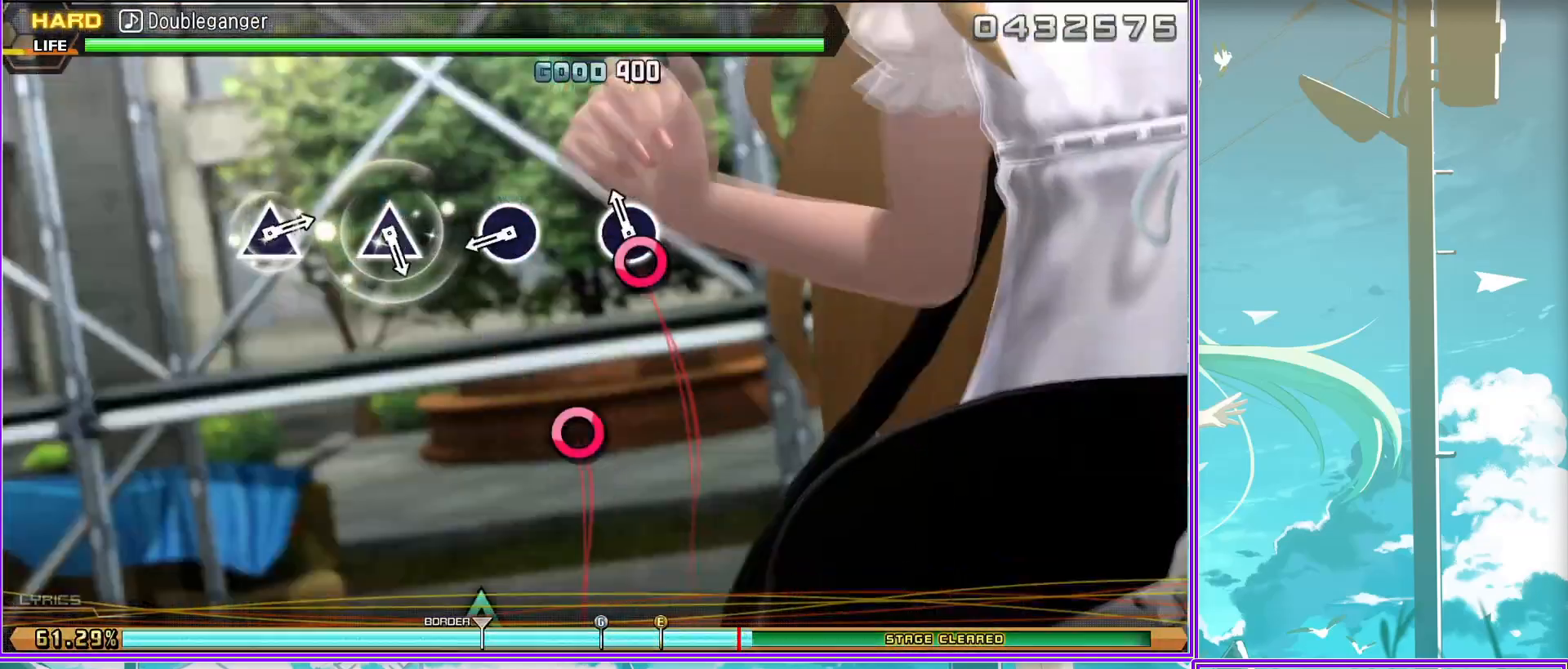
{"buttons": [], "left_stick": "center", "right_stick": "center", "events": [[50, "CIRCLE", "up"], [233, "TRIANGLE", "down"], [317, "TRIANGLE", "up"]]}
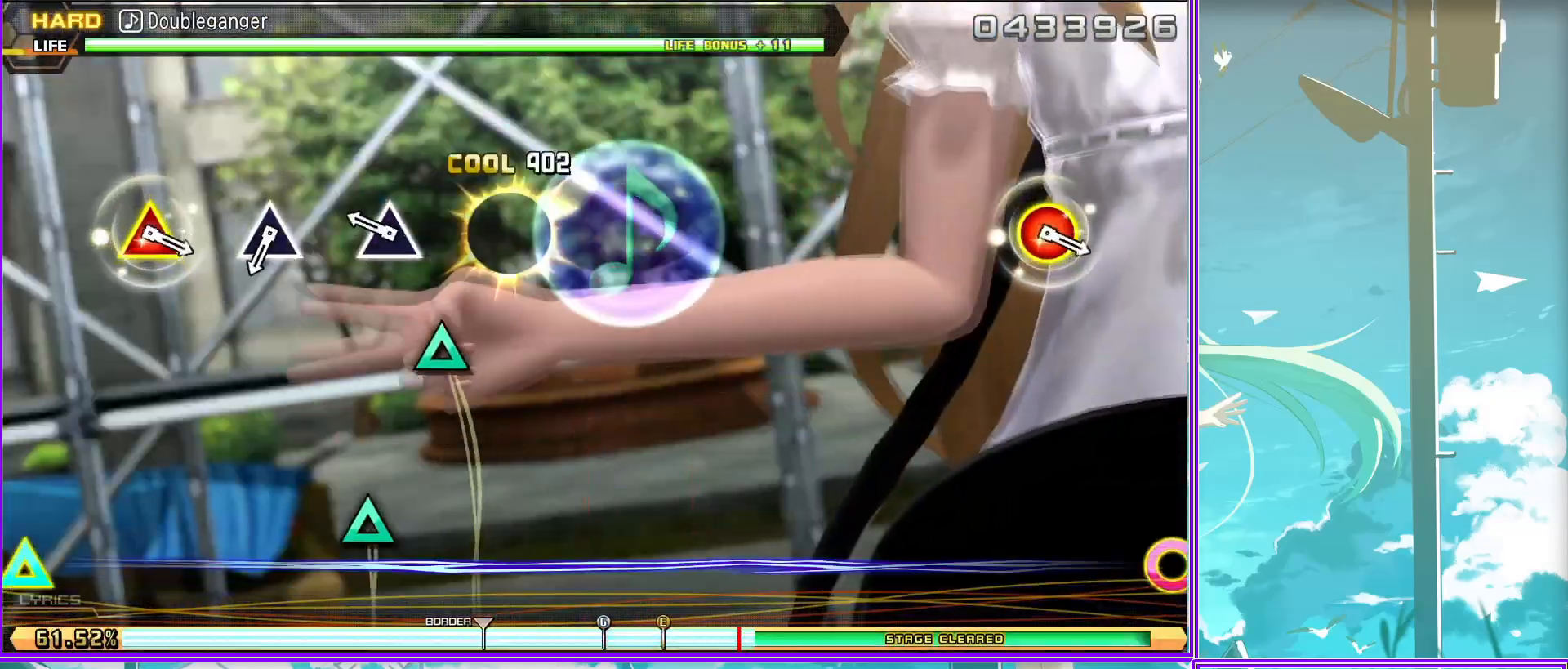
{"buttons": ["CIRCLE", "TRIANGLE"], "left_stick": "center", "right_stick": "center", "events": [[50, "TRIANGLE", "down"], [167, "TRIANGLE", "up"], [400, "TRIANGLE", "down"], [450, "CIRCLE", "down"]]}